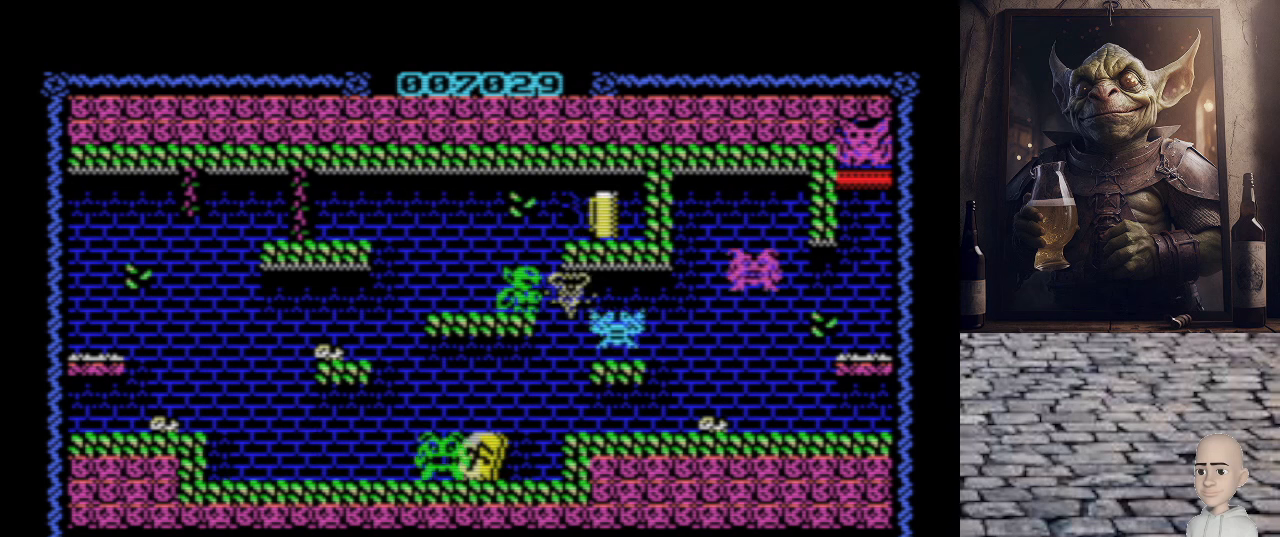
Gameplay with keyboard; each line is a JSON object with the keys held at the frame after it. "events" lists presses ("down") and releases ("up") of ".", "/", "0", "1", "2", "3", "4", "5", "6", "7", "8", "9", "a", "alt_l", "alt_r", "b", "backslash", "backspace", "c", "caps_lock", "comma", "ctrl_l", "ctrl_r", "d", "e", "equals", "escape", "f", "f1", "f10", "f11", "f12", "f2", "f3", "f4", "f5", "f6", "f7", "f8", "f9", "g", "h", "i", "j", "k", "l", "lbracket", "m", "minus", "n", "o", "p", "q", "quote", "r", "rbracket", "return", "s", "semicolon", "shift_l", "shift_r", "space", "super", "t", "tab", "tilde", "u", "v", "w", "x", "y" and "z" between this image and that frame as [ms after this image, input, new state], when the widget could be followed in between. No other keys are recorded. Mouse input is not recorded.
{"keys": ["o"], "events": [[240, "p", "down"], [300, "p", "up"], [500, "o", "down"]]}
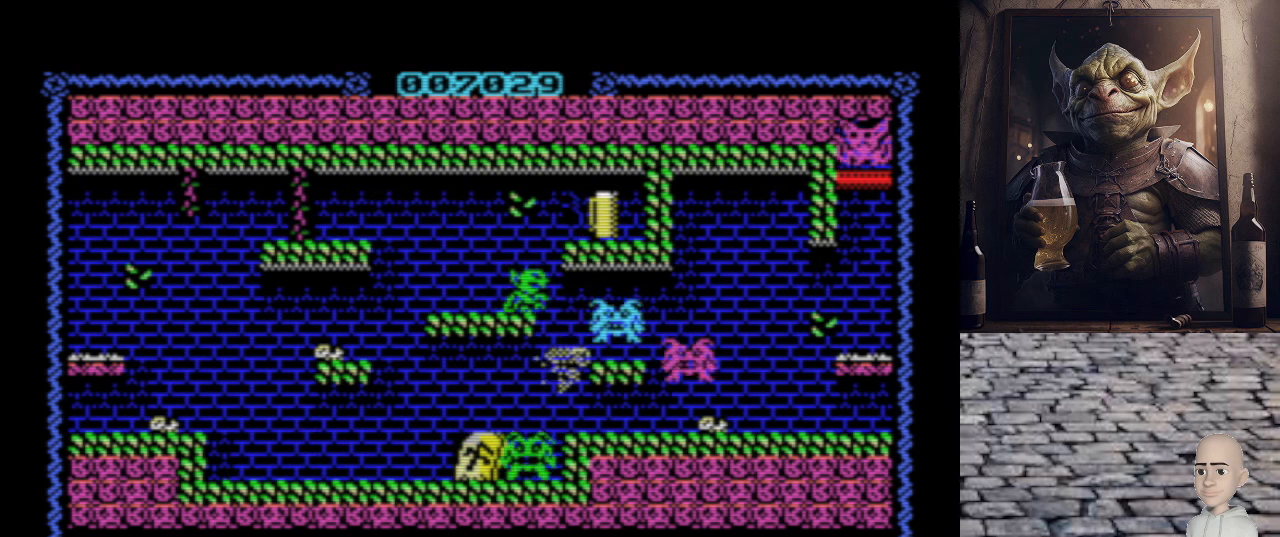
{"keys": ["space"], "events": [[340, "o", "up"], [340, "p", "down"], [440, "p", "up"], [500, "space", "down"]]}
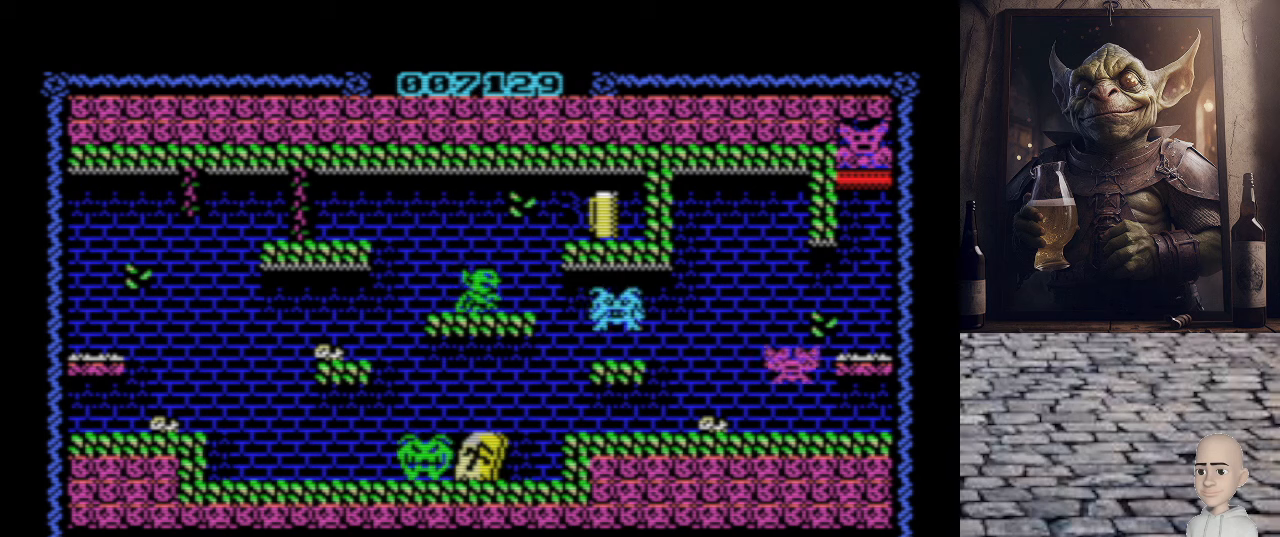
{"keys": [], "events": [[120, "space", "up"]]}
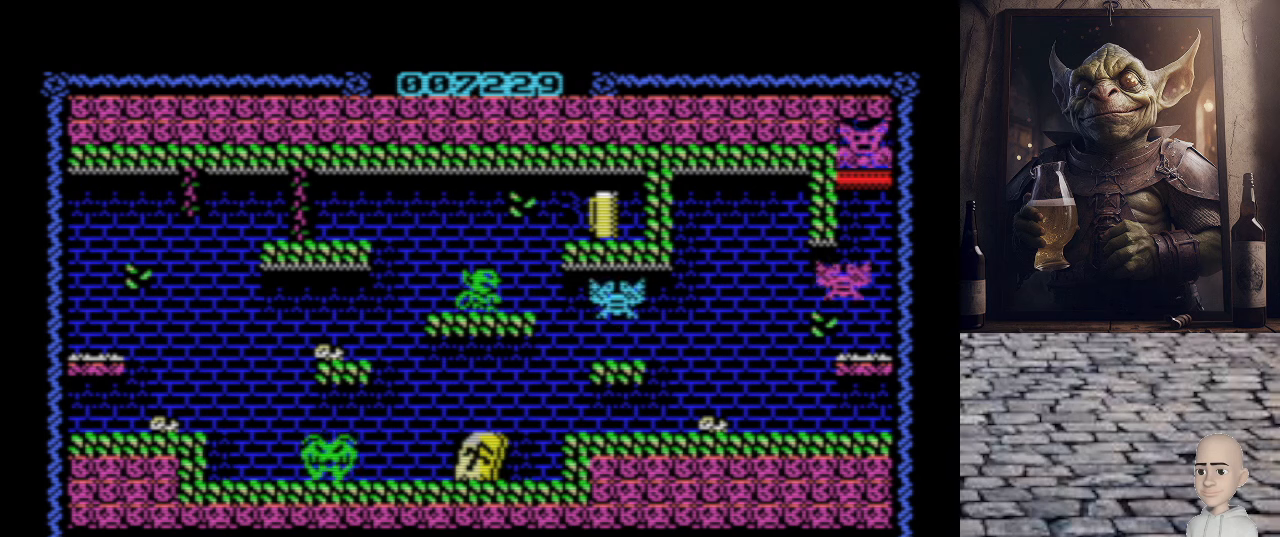
{"keys": [], "events": []}
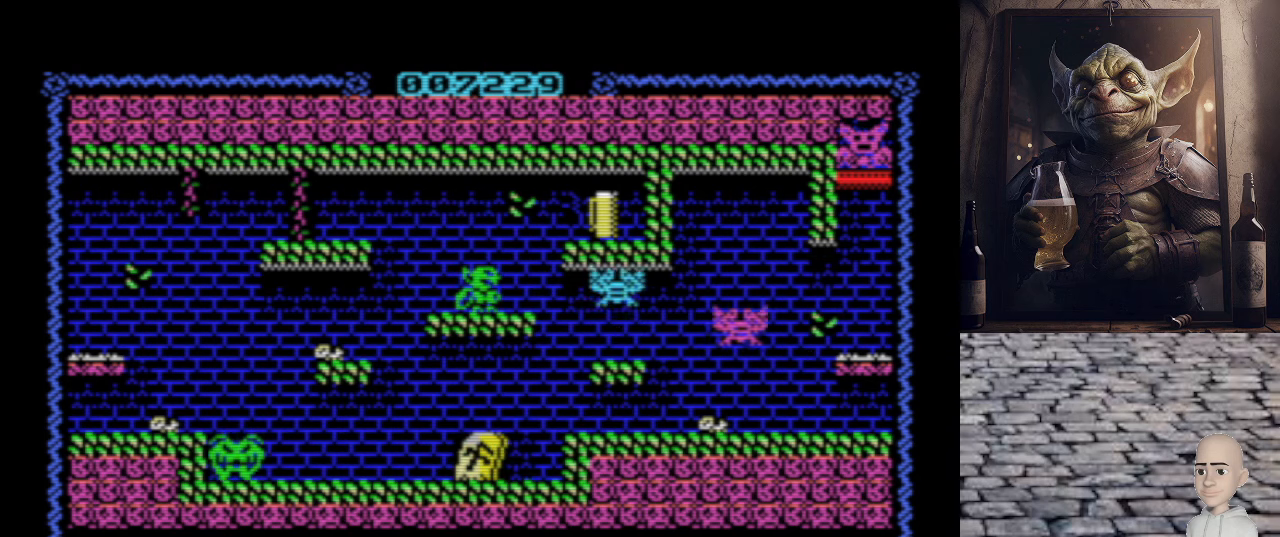
{"keys": [], "events": [[20, "space", "down"], [160, "space", "up"]]}
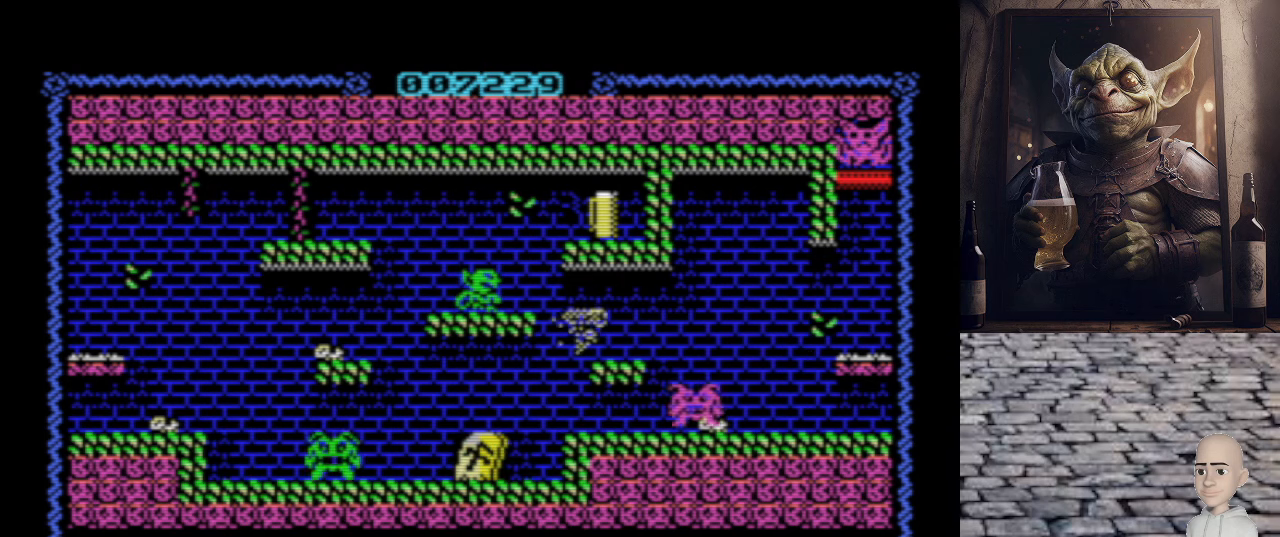
{"keys": ["p"], "events": [[500, "p", "down"]]}
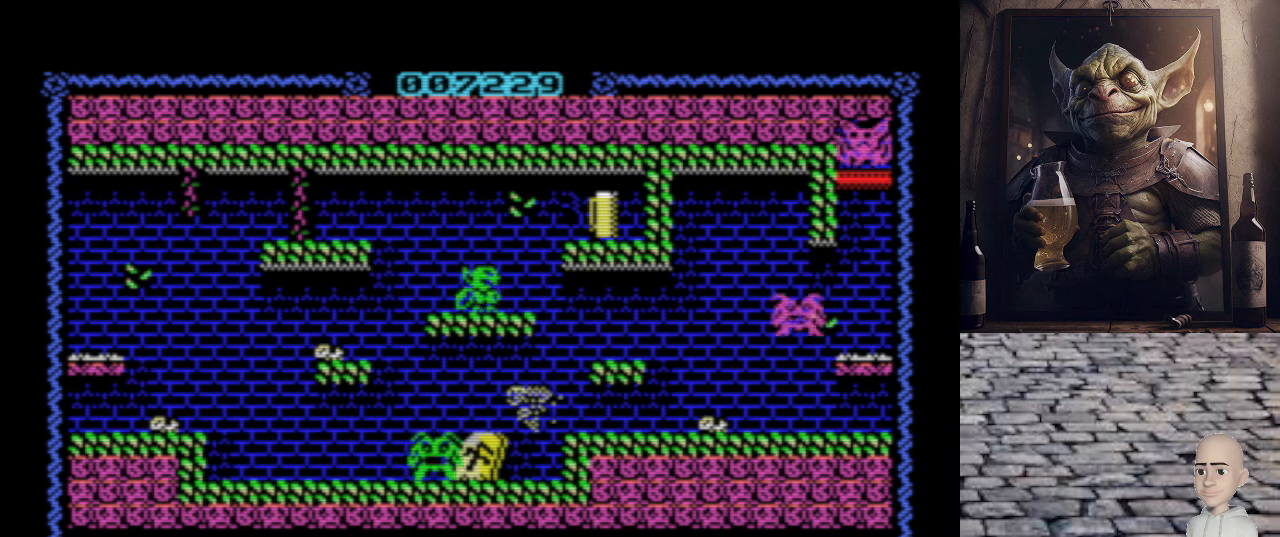
{"keys": [], "events": [[120, "p", "up"]]}
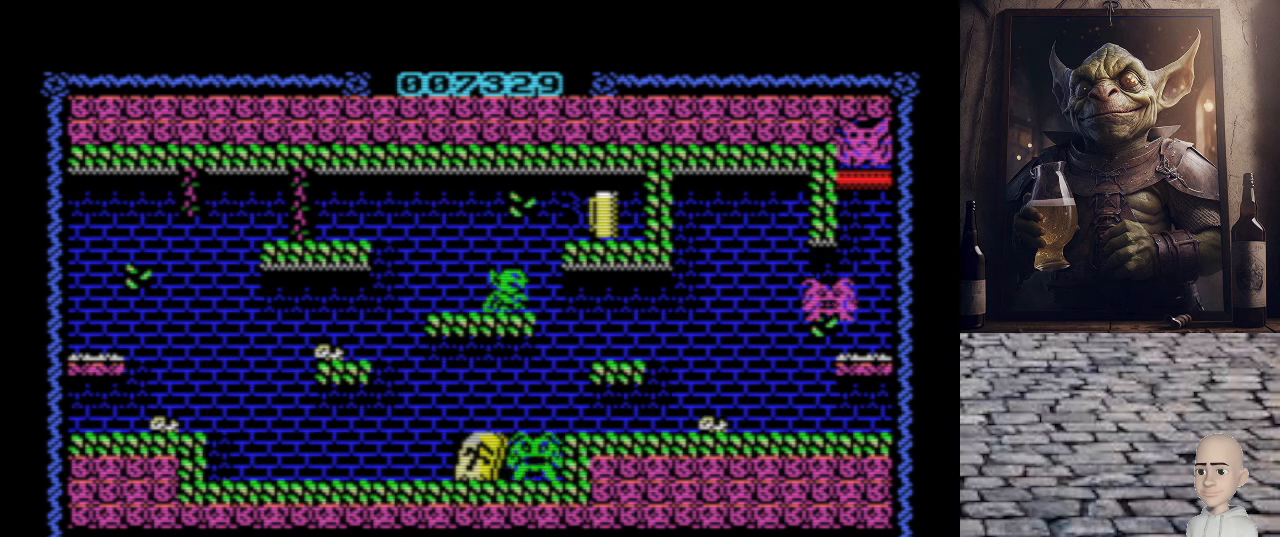
{"keys": [], "events": [[160, "space", "down"], [280, "space", "up"]]}
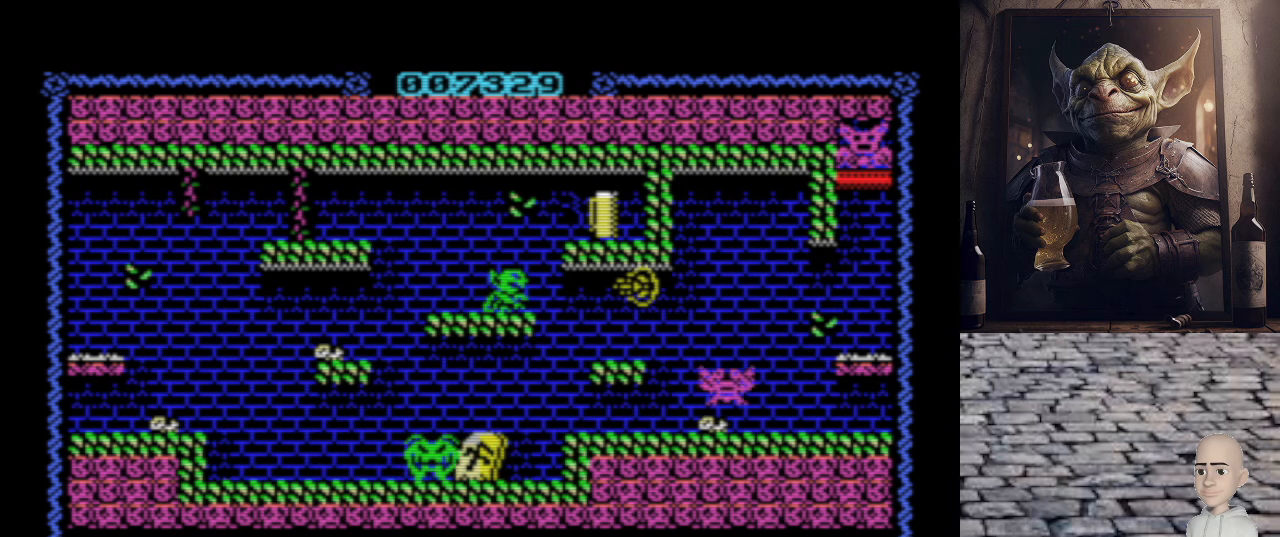
{"keys": [], "events": []}
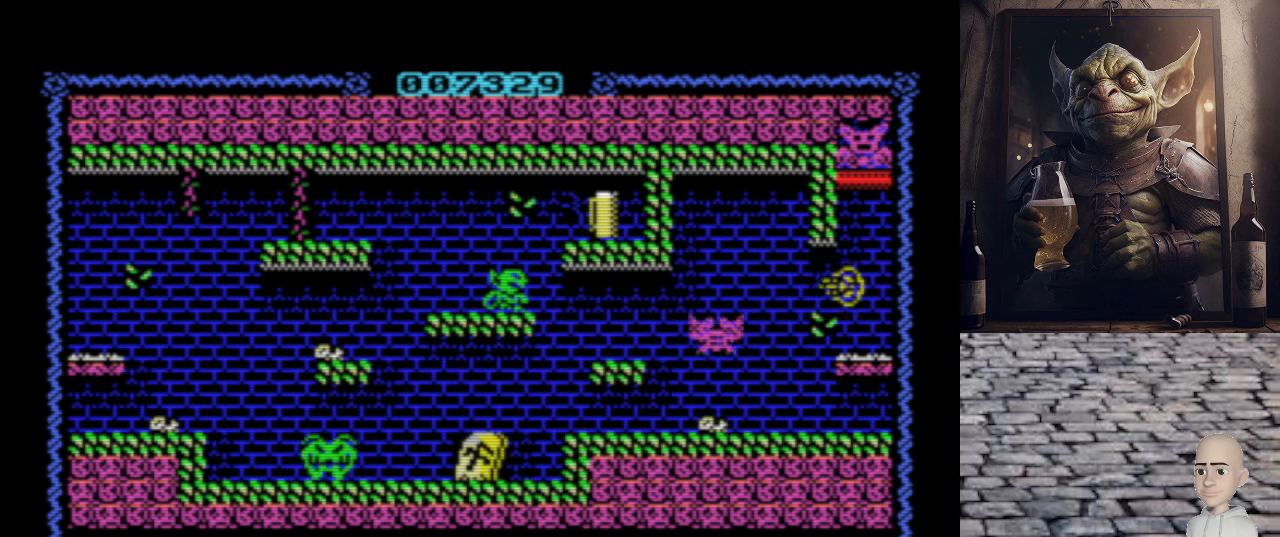
{"keys": ["p", "q"], "events": [[500, "p", "down"], [500, "q", "down"]]}
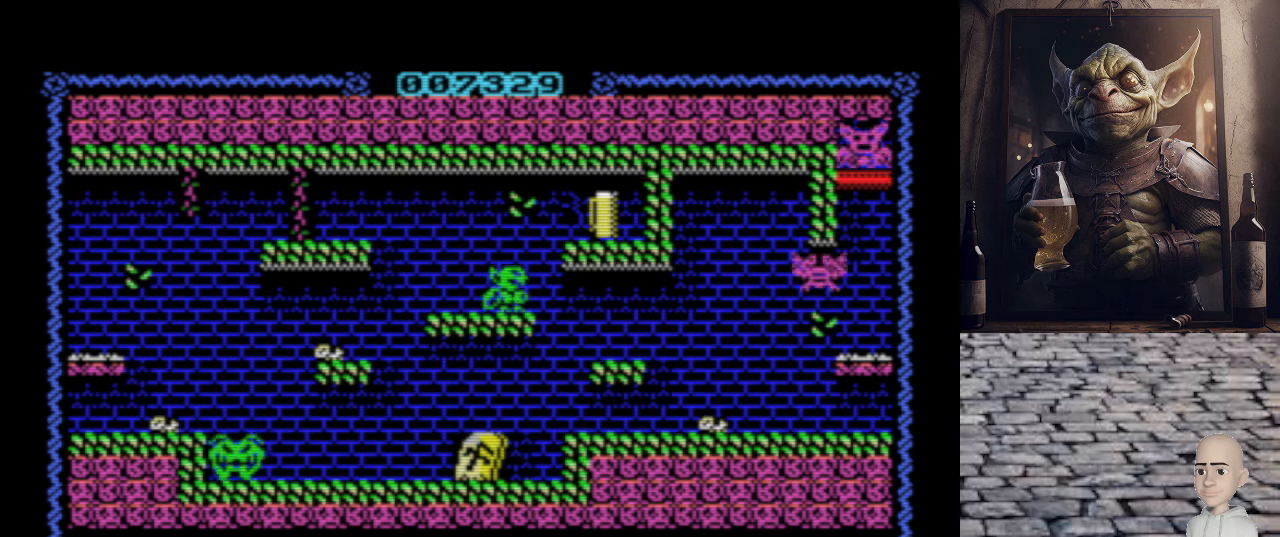
{"keys": ["p"], "events": [[360, "q", "up"]]}
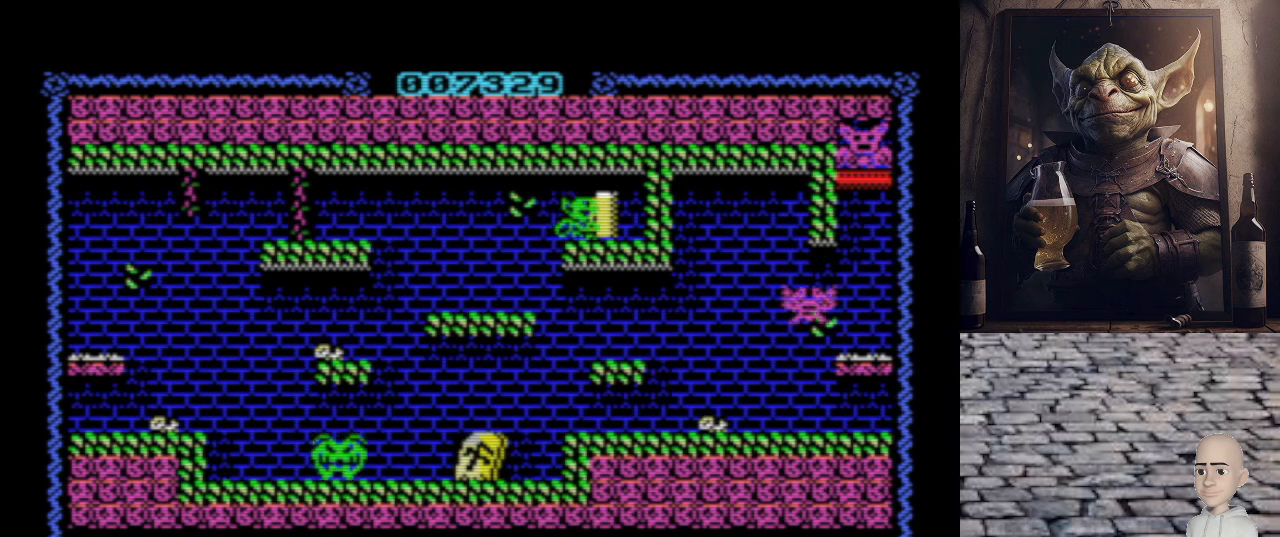
{"keys": ["o"], "events": [[60, "o", "down"], [60, "p", "up"]]}
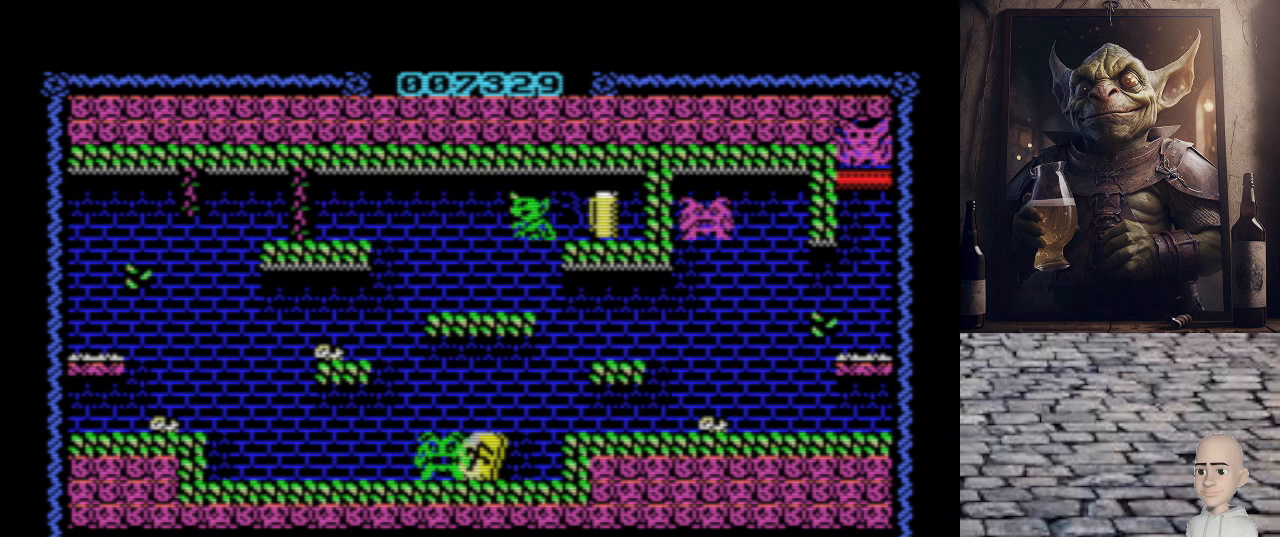
{"keys": ["p"], "events": [[260, "o", "up"], [300, "p", "down"]]}
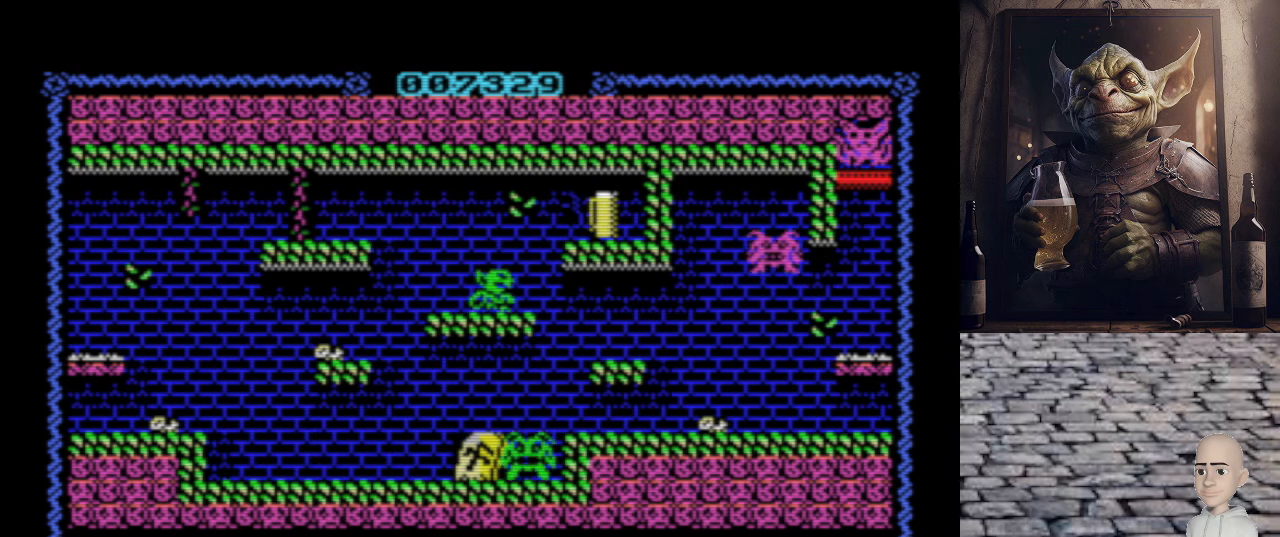
{"keys": [], "events": [[40, "p", "up"], [40, "space", "down"], [160, "space", "up"]]}
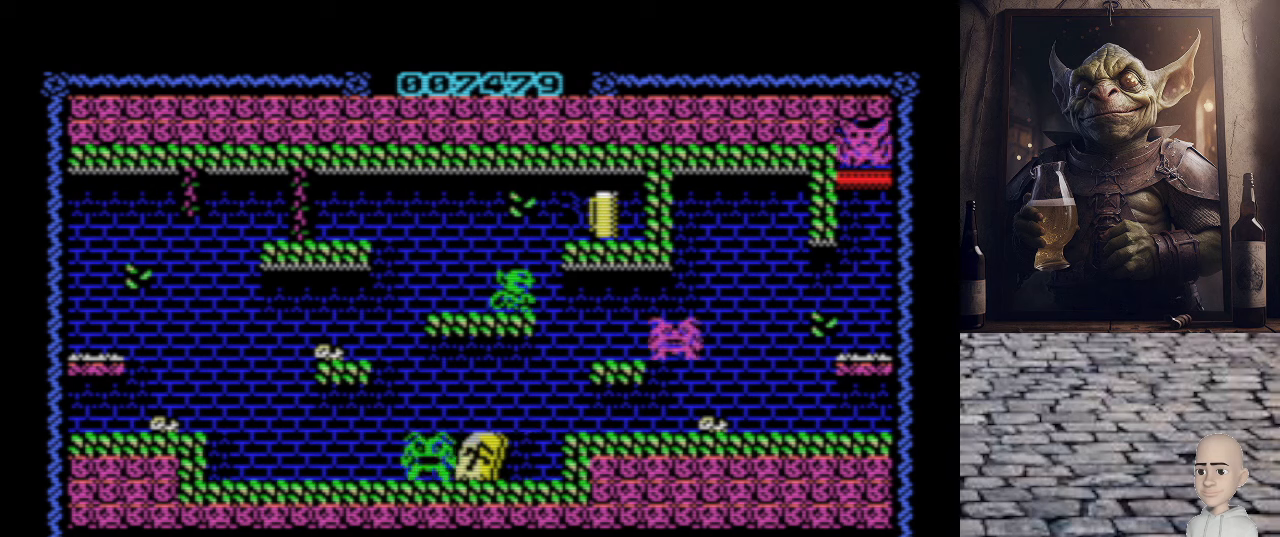
{"keys": ["space"], "events": [[380, "space", "down"]]}
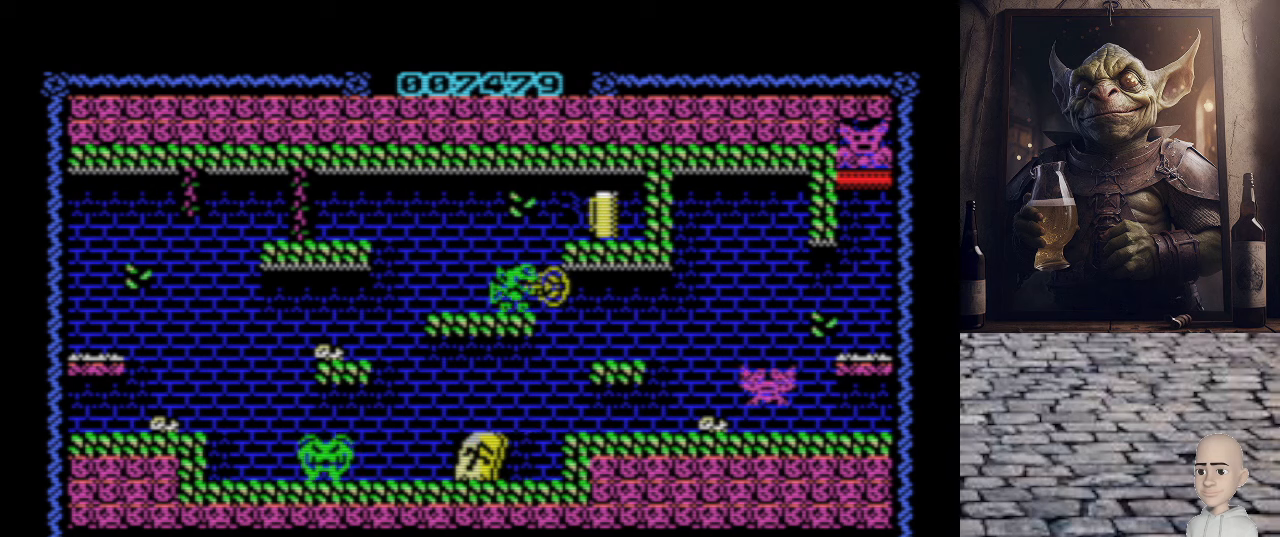
{"keys": [], "events": [[20, "space", "up"]]}
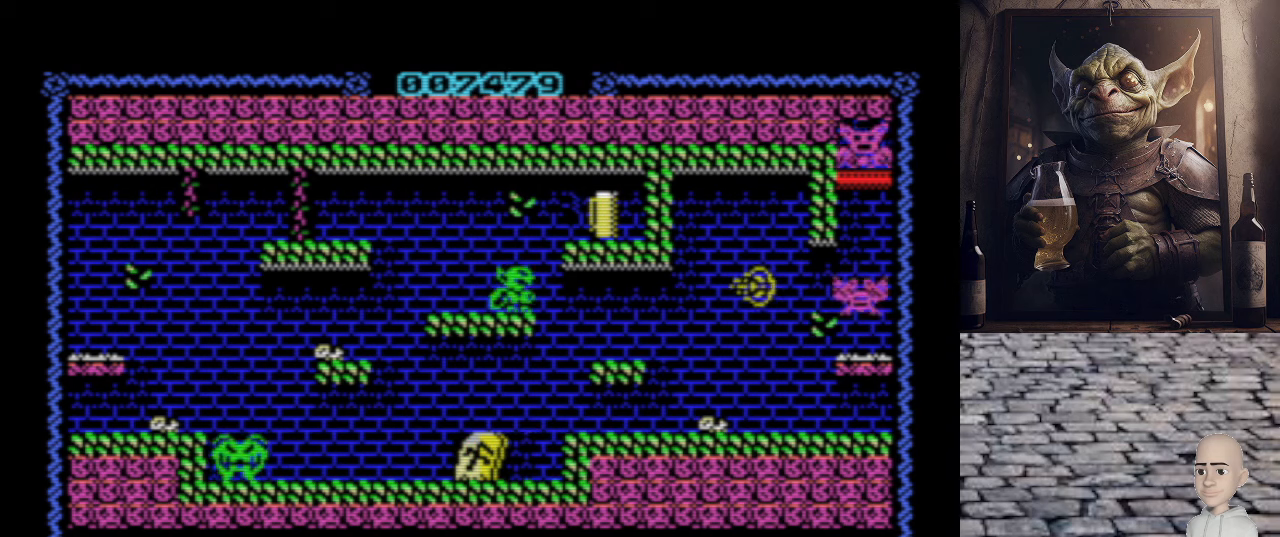
{"keys": [], "events": []}
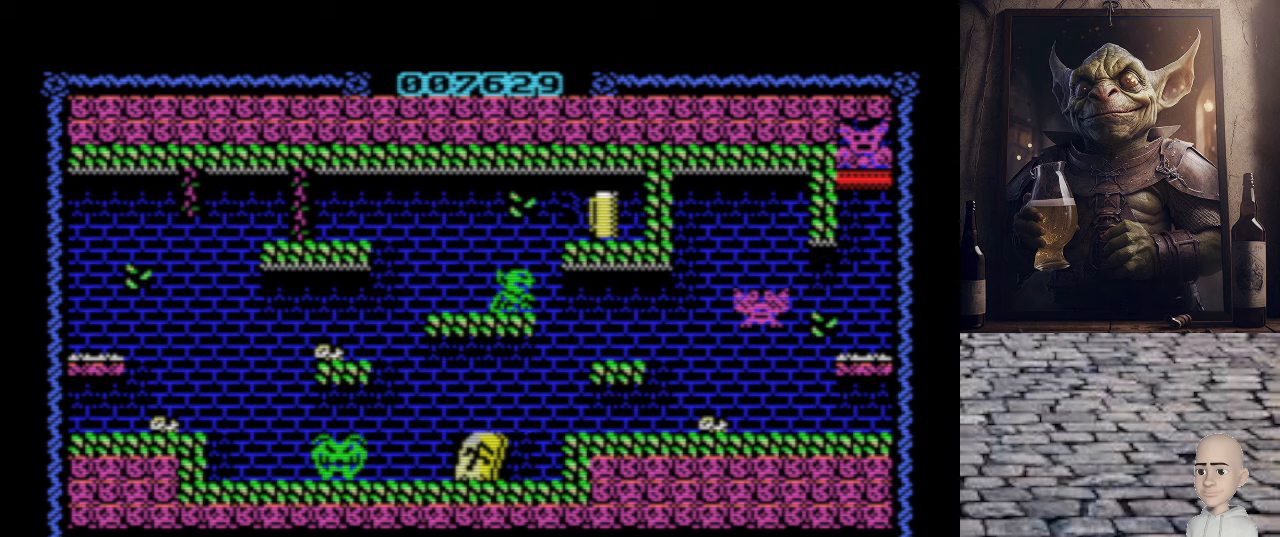
{"keys": [], "events": []}
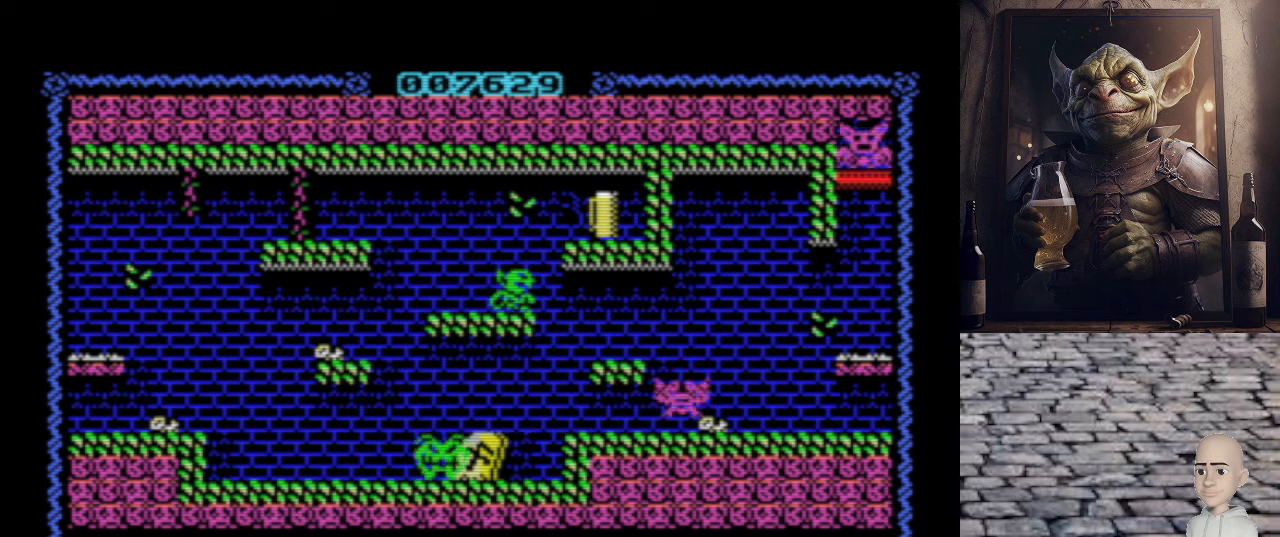
{"keys": [], "events": [[300, "space", "down"], [440, "space", "up"]]}
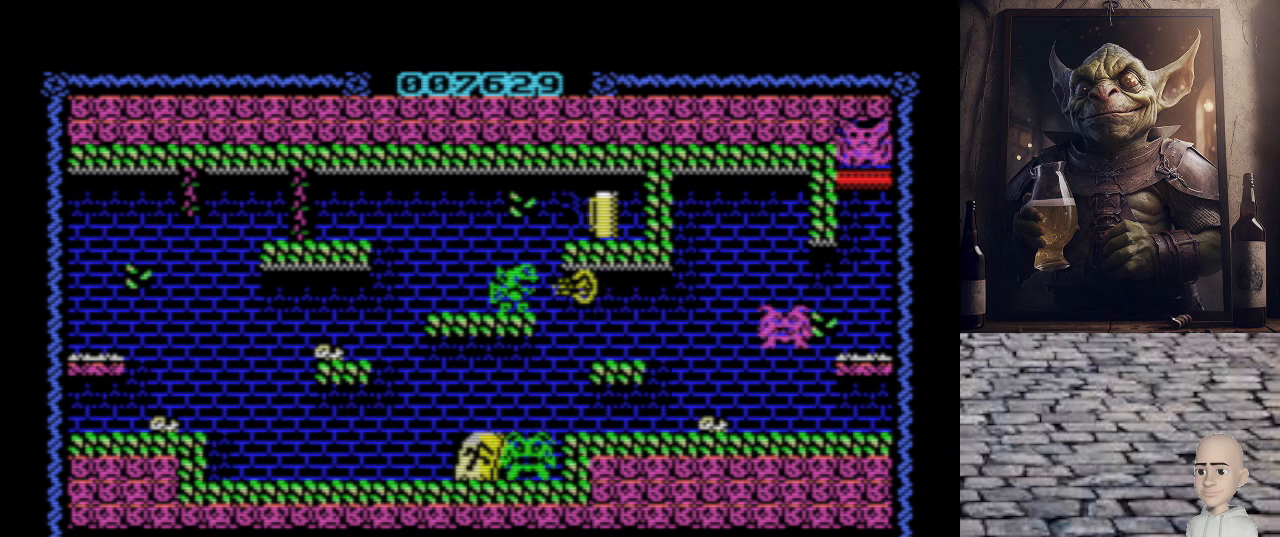
{"keys": [], "events": []}
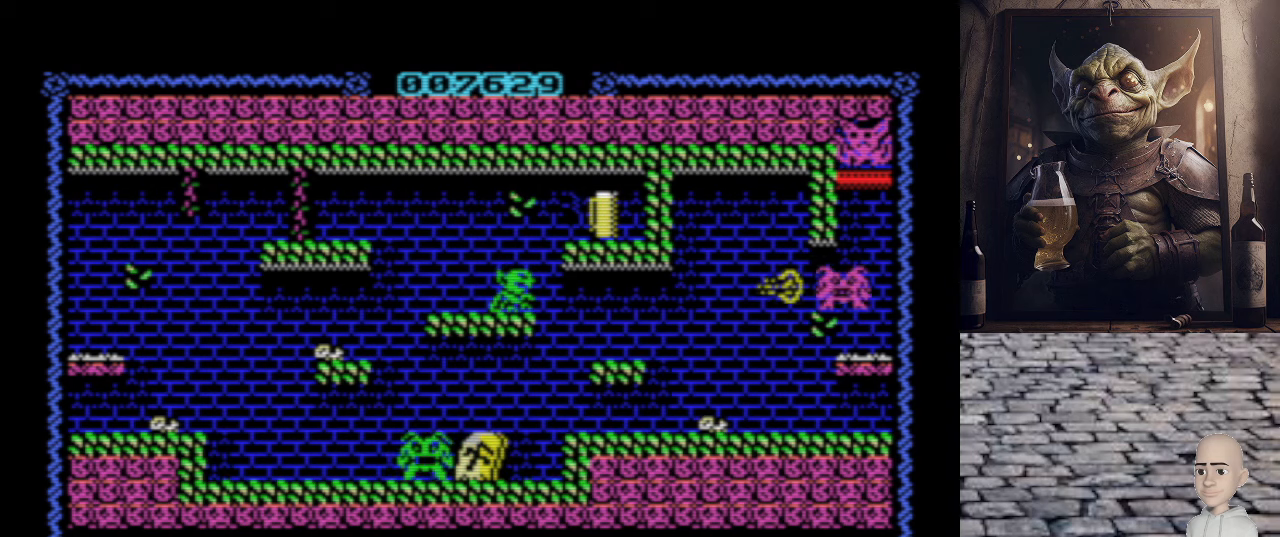
{"keys": ["p", "q"], "events": [[440, "p", "down"], [480, "q", "down"]]}
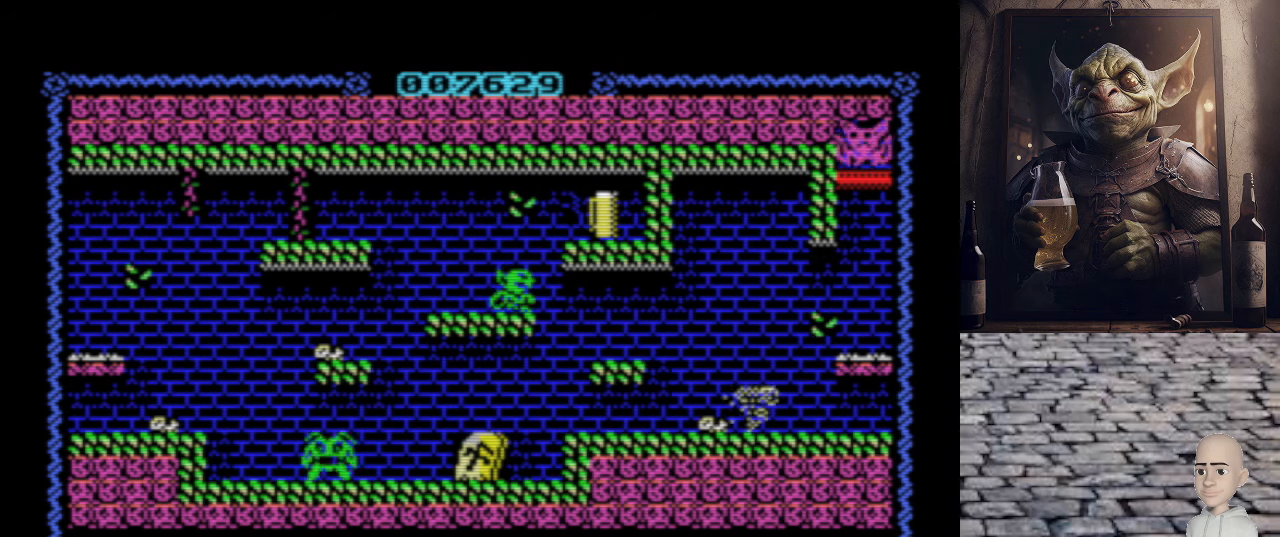
{"keys": ["p"], "events": [[380, "q", "up"]]}
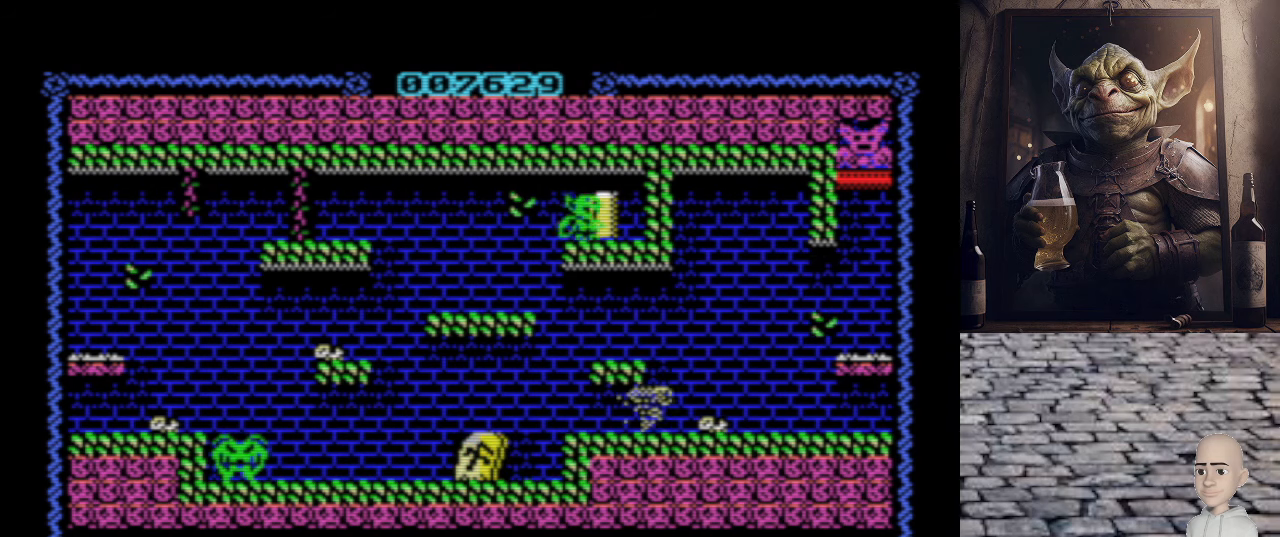
{"keys": ["o"], "events": [[100, "p", "up"], [140, "o", "down"]]}
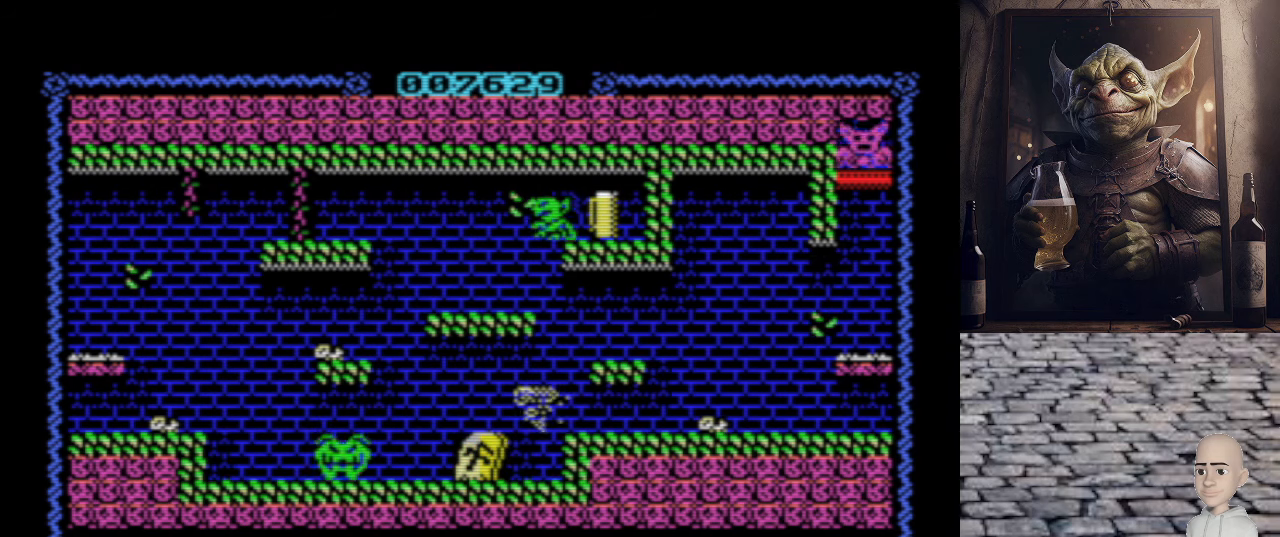
{"keys": [], "events": [[280, "o", "up"]]}
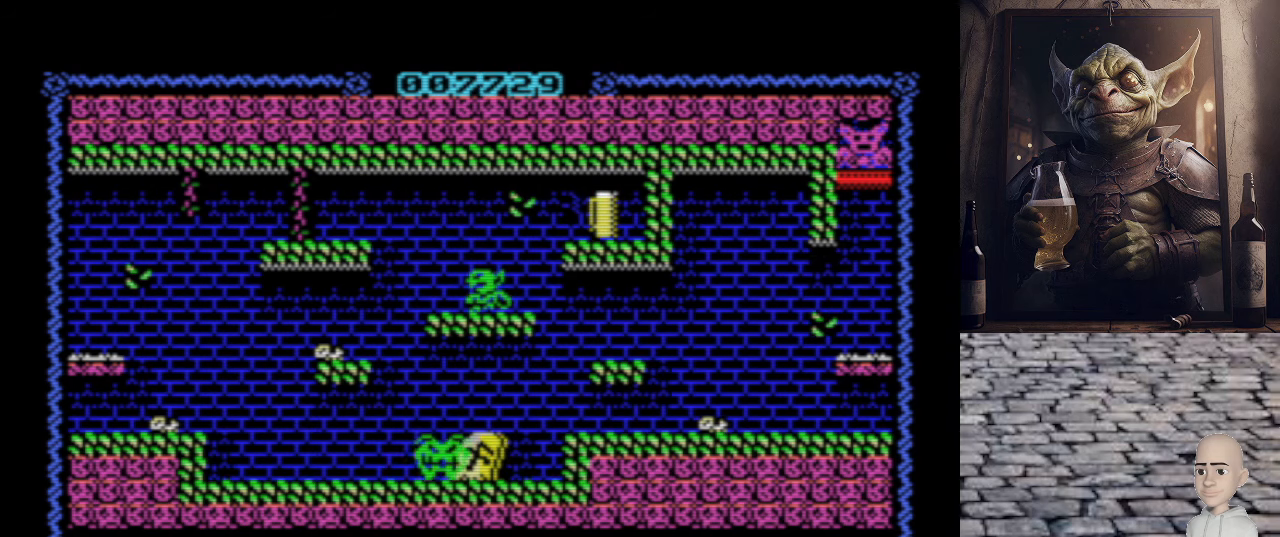
{"keys": ["p"], "events": [[460, "p", "down"]]}
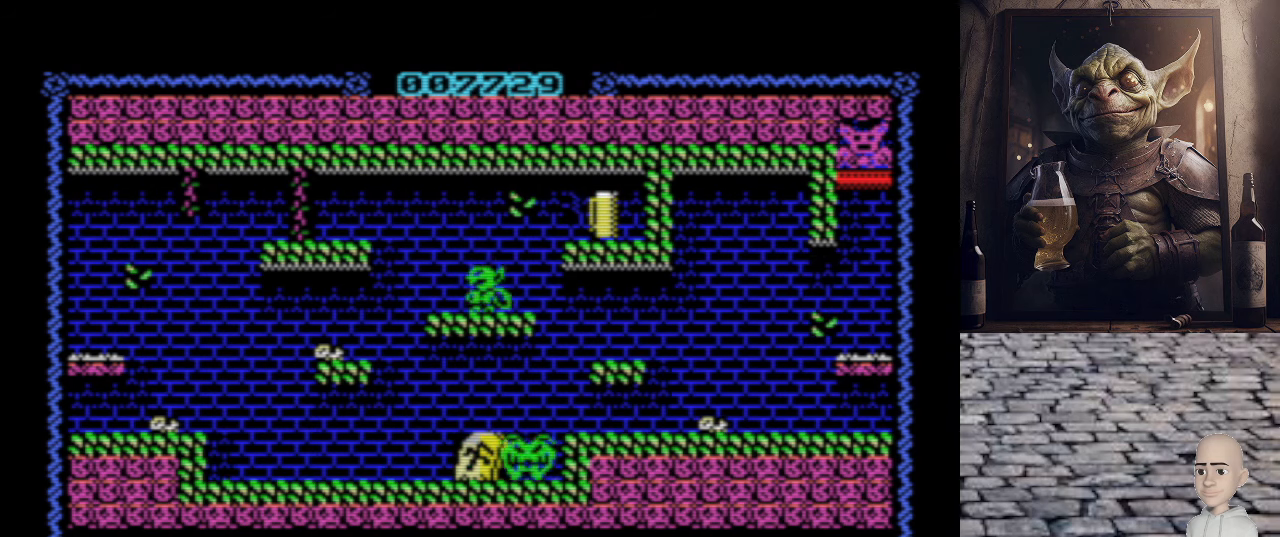
{"keys": [], "events": [[220, "p", "up"]]}
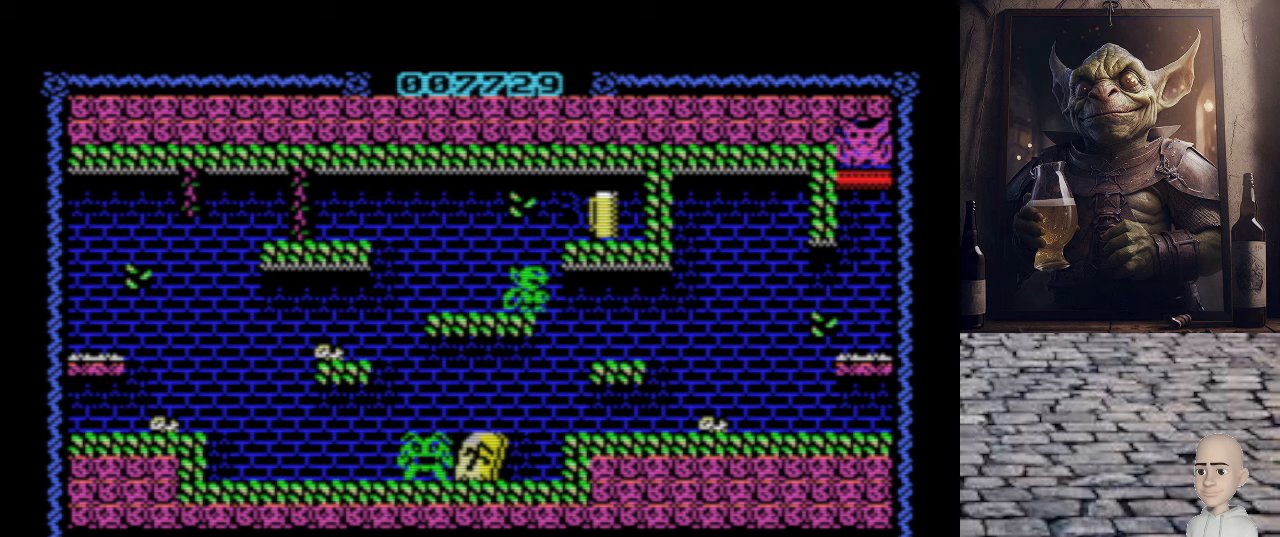
{"keys": ["q"], "events": [[60, "space", "down"], [140, "space", "up"], [420, "q", "down"]]}